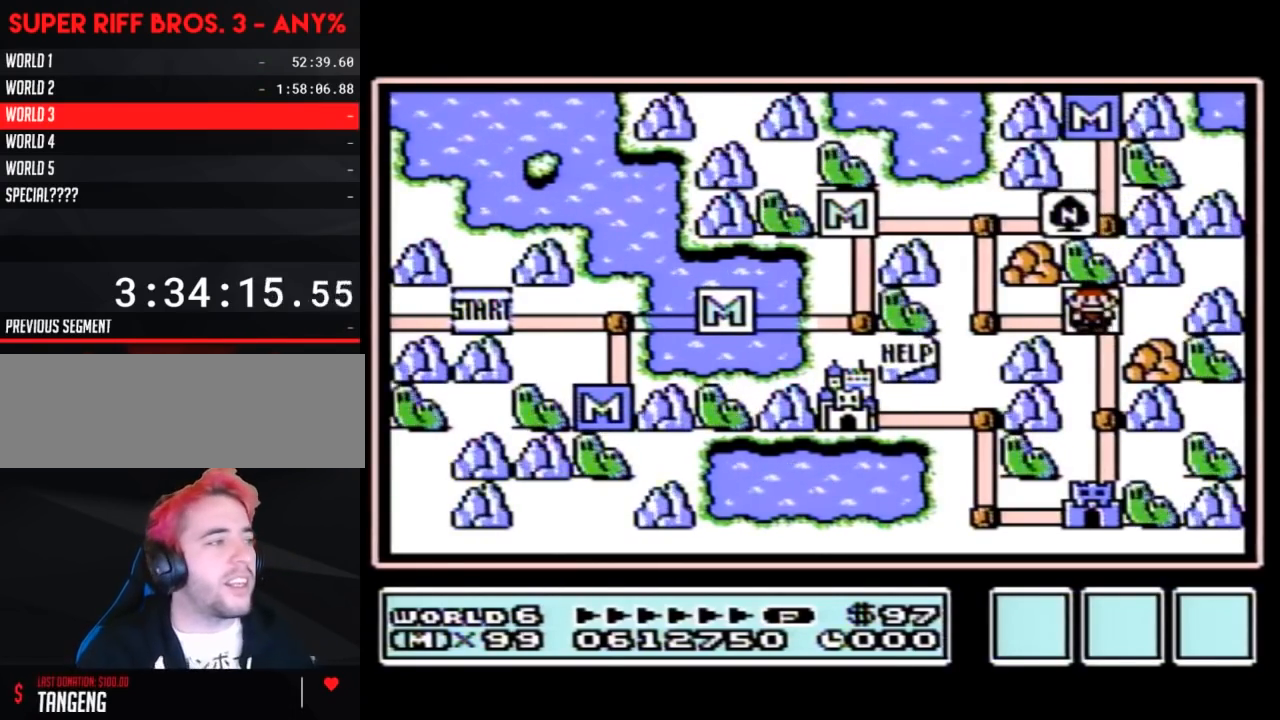
Gameplay with a controller (Nintendo layout); each line is a JSON object with the inputs held at the frame after it. "events" lists button and stick changes between this image and that frame as [ms after this image, input, new state], when the widget could be followed in between. Not read: L3 R3.
{"buttons": ["DPAD_DOWN"], "events": [[400, "DPAD_DOWN", "down"]]}
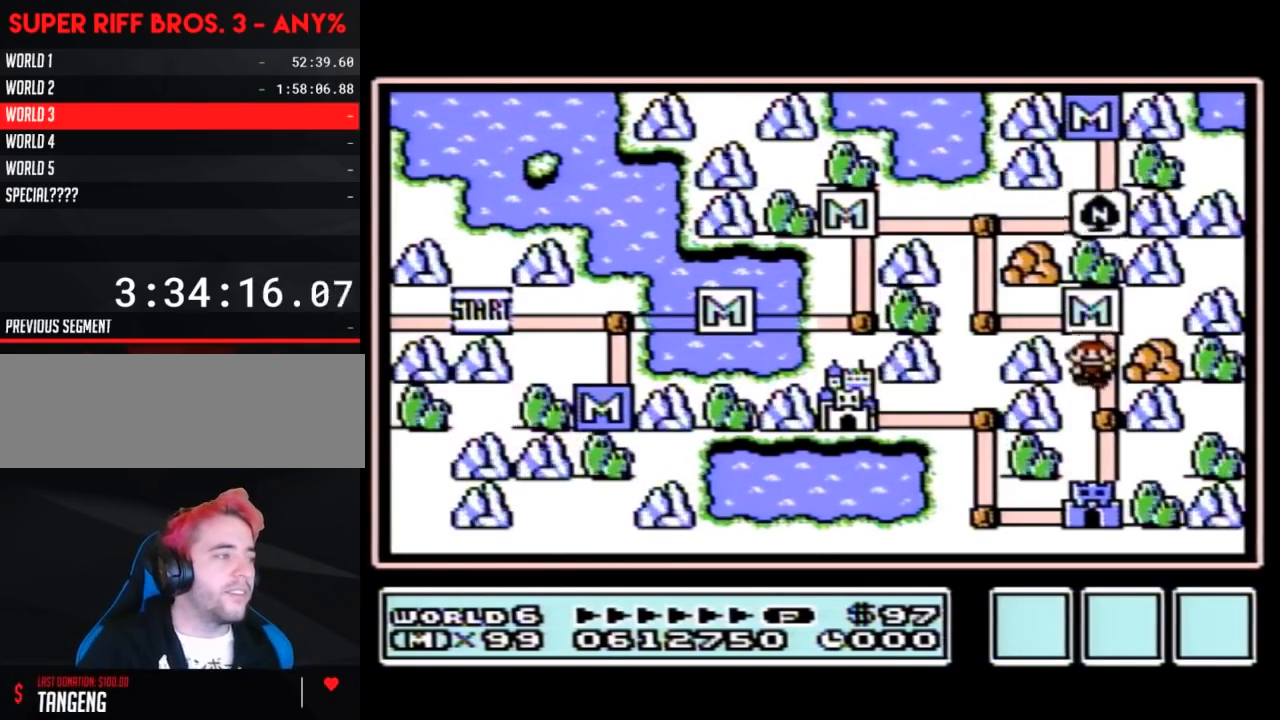
{"buttons": ["DPAD_DOWN"], "events": [[183, "DPAD_DOWN", "up"], [233, "DPAD_DOWN", "down"]]}
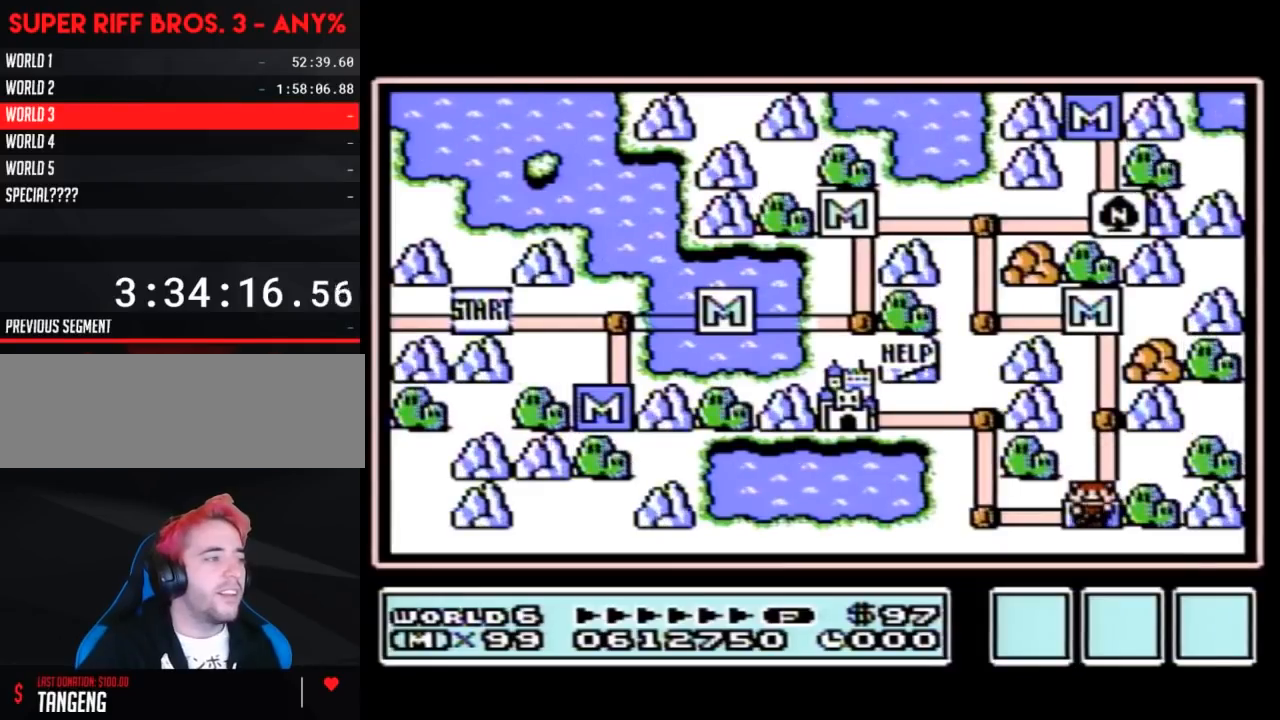
{"buttons": [], "events": [[17, "DPAD_DOWN", "up"]]}
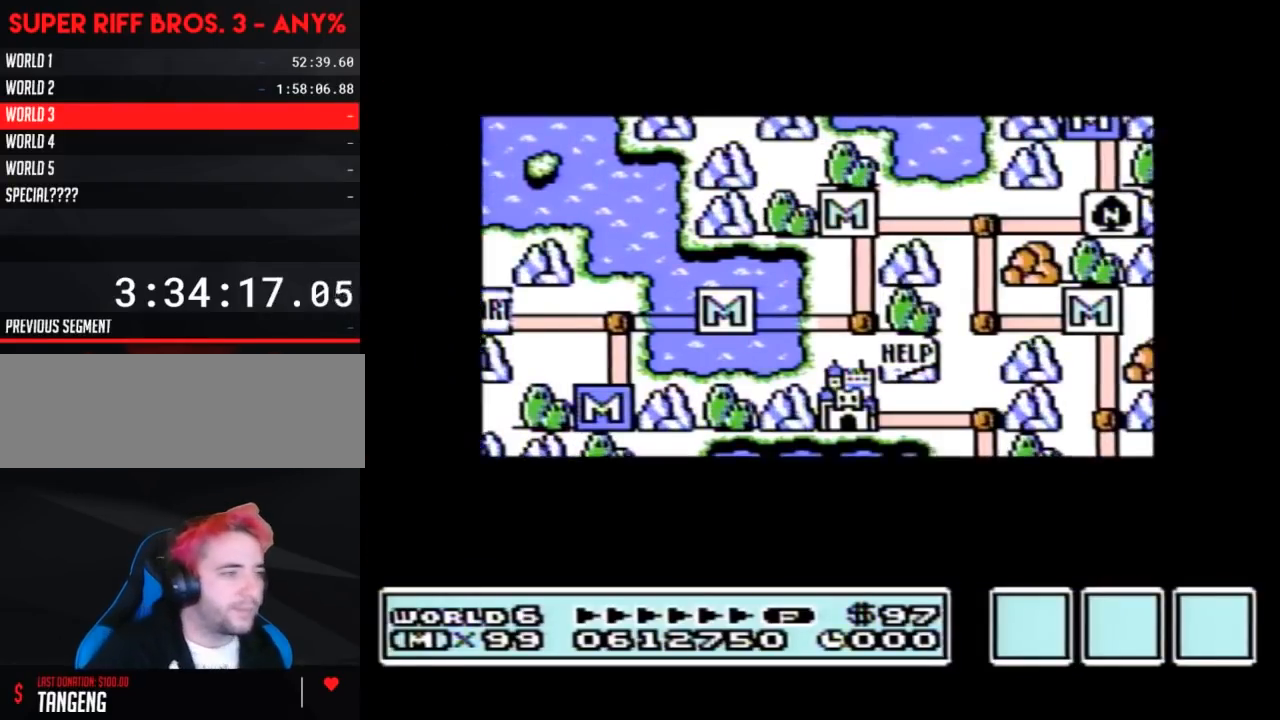
{"buttons": [], "events": []}
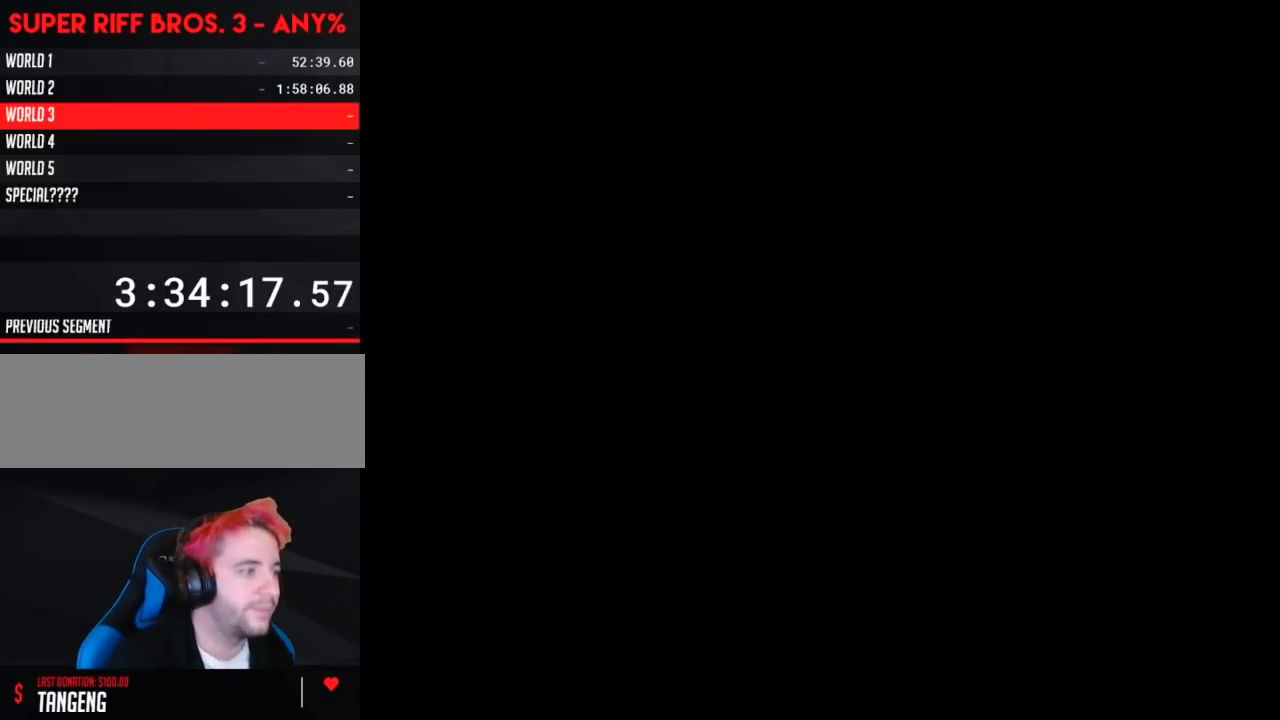
{"buttons": ["B"], "events": [[200, "A", "down"], [267, "A", "up"], [267, "B", "down"]]}
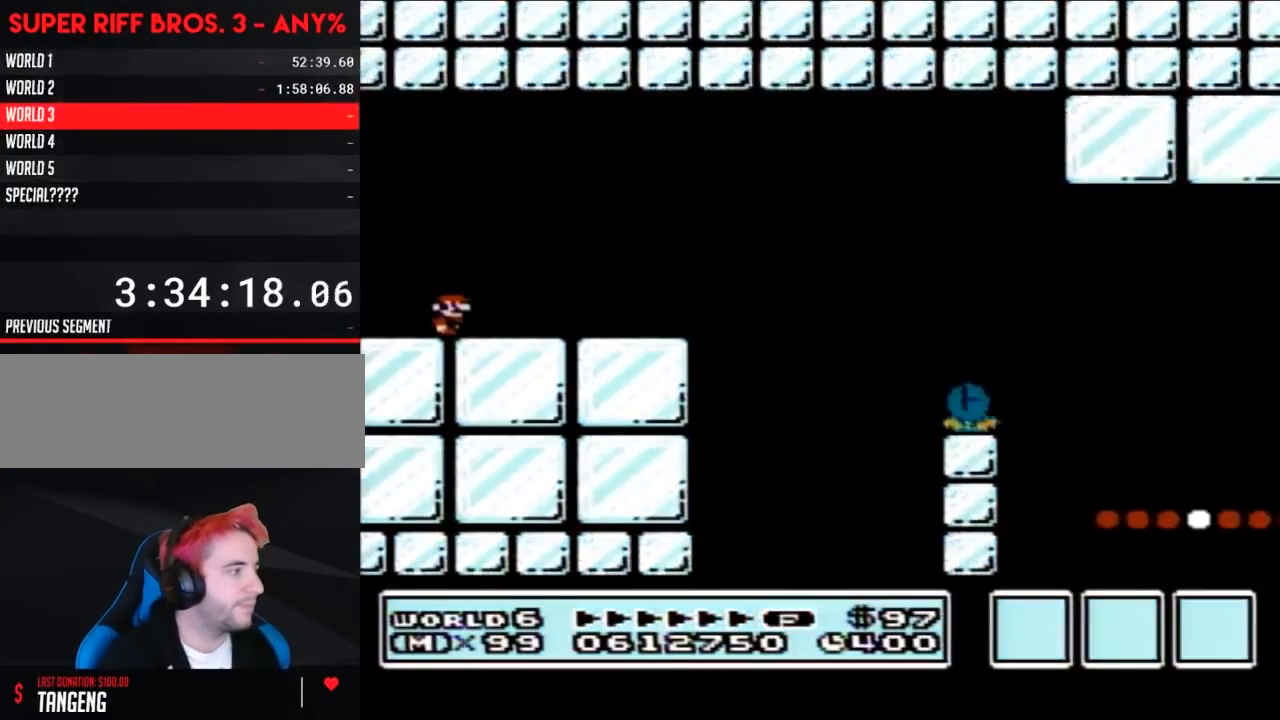
{"buttons": ["B", "DPAD_RIGHT"], "events": [[117, "DPAD_RIGHT", "down"]]}
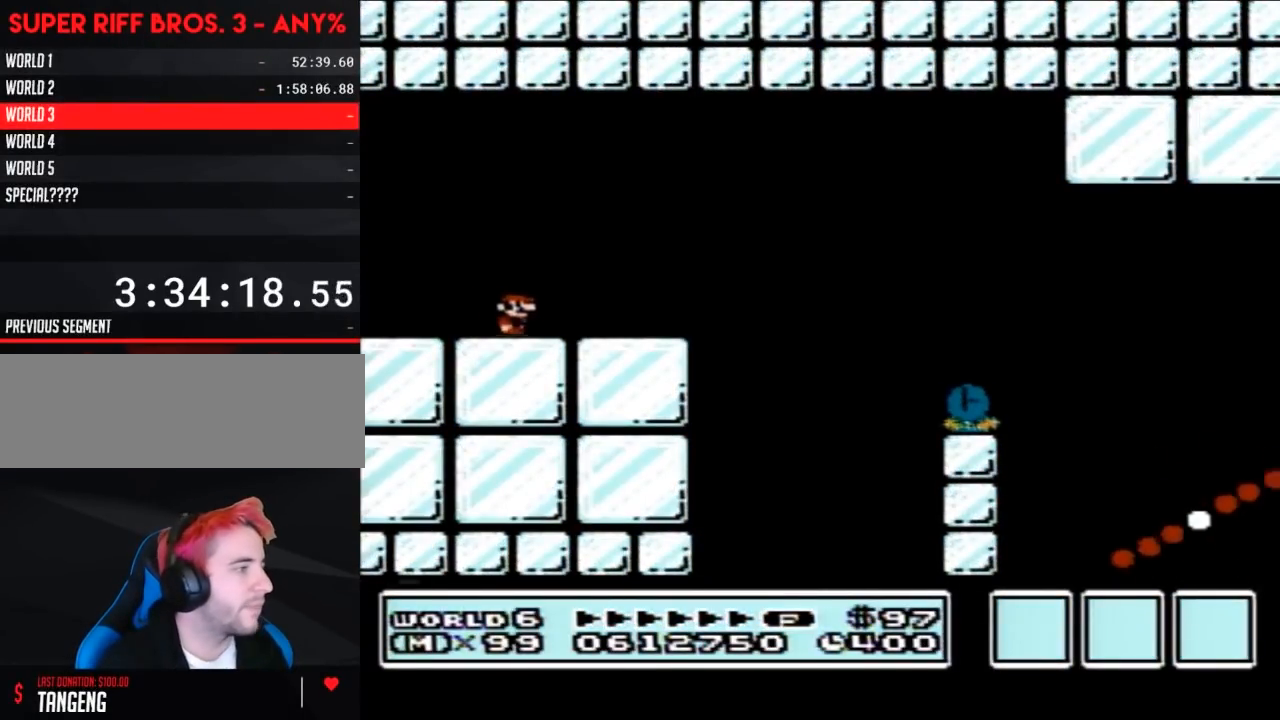
{"buttons": ["A", "B", "DPAD_RIGHT"], "events": [[367, "A", "down"]]}
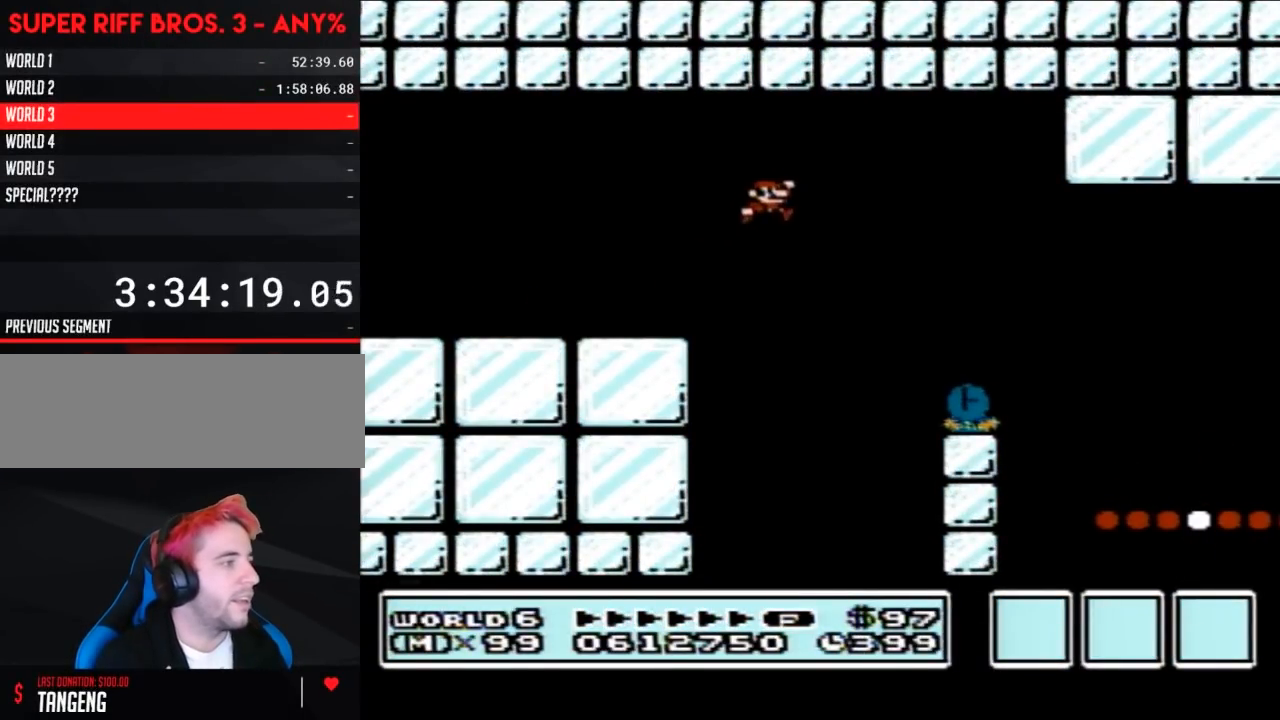
{"buttons": ["B", "DPAD_RIGHT"], "events": [[50, "A", "up"]]}
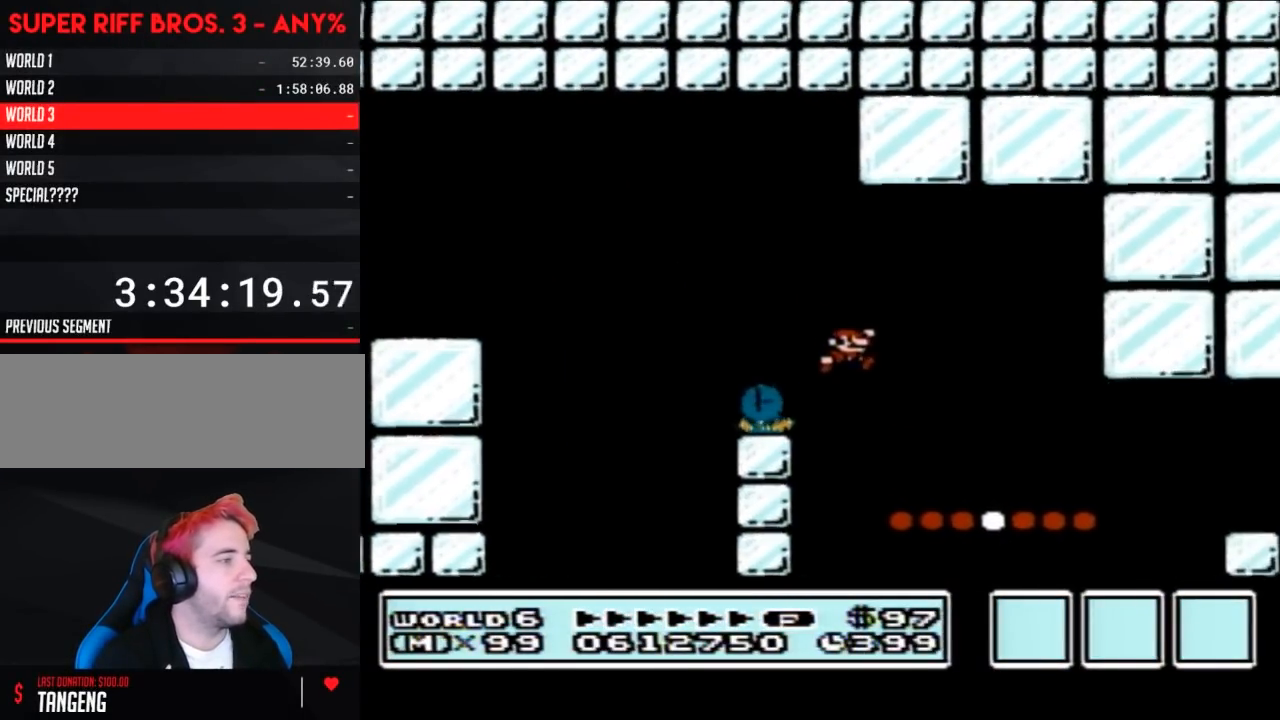
{"buttons": ["A", "B", "DPAD_RIGHT"], "events": [[400, "A", "down"]]}
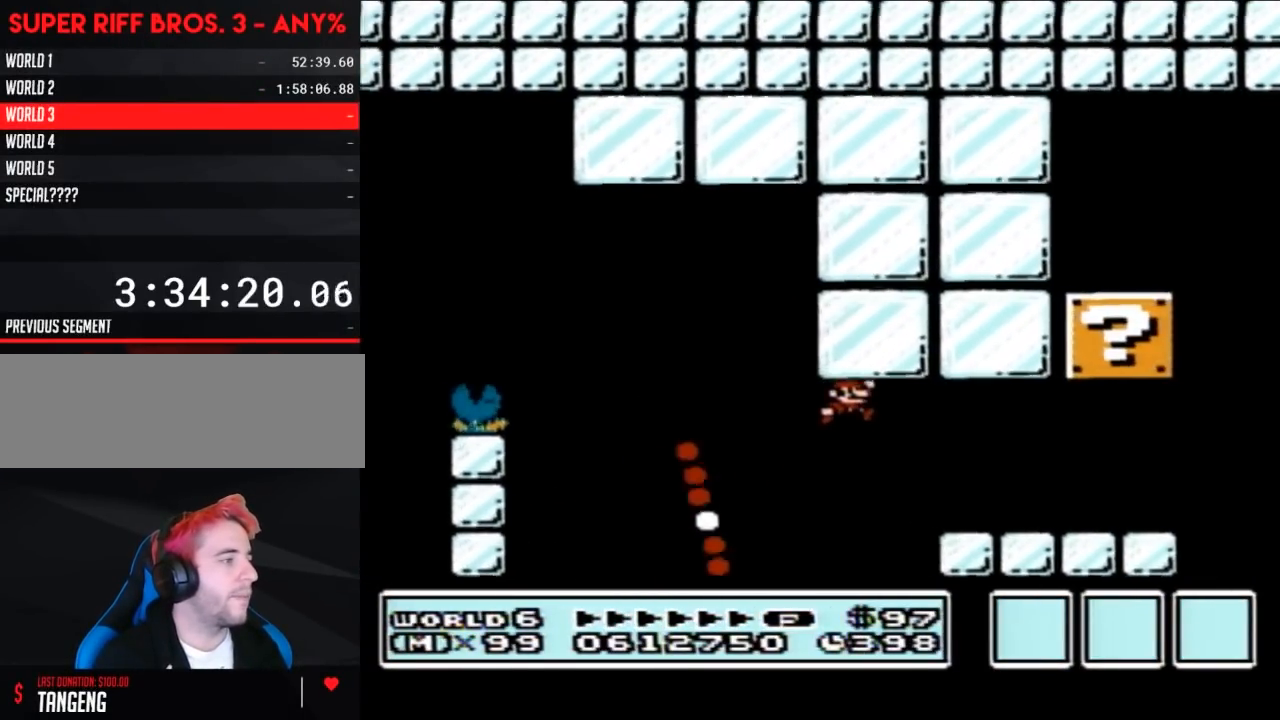
{"buttons": ["A", "B"], "events": [[17, "A", "up"], [217, "DPAD_RIGHT", "up"], [233, "DPAD_LEFT", "down"], [433, "A", "down"], [433, "DPAD_LEFT", "up"]]}
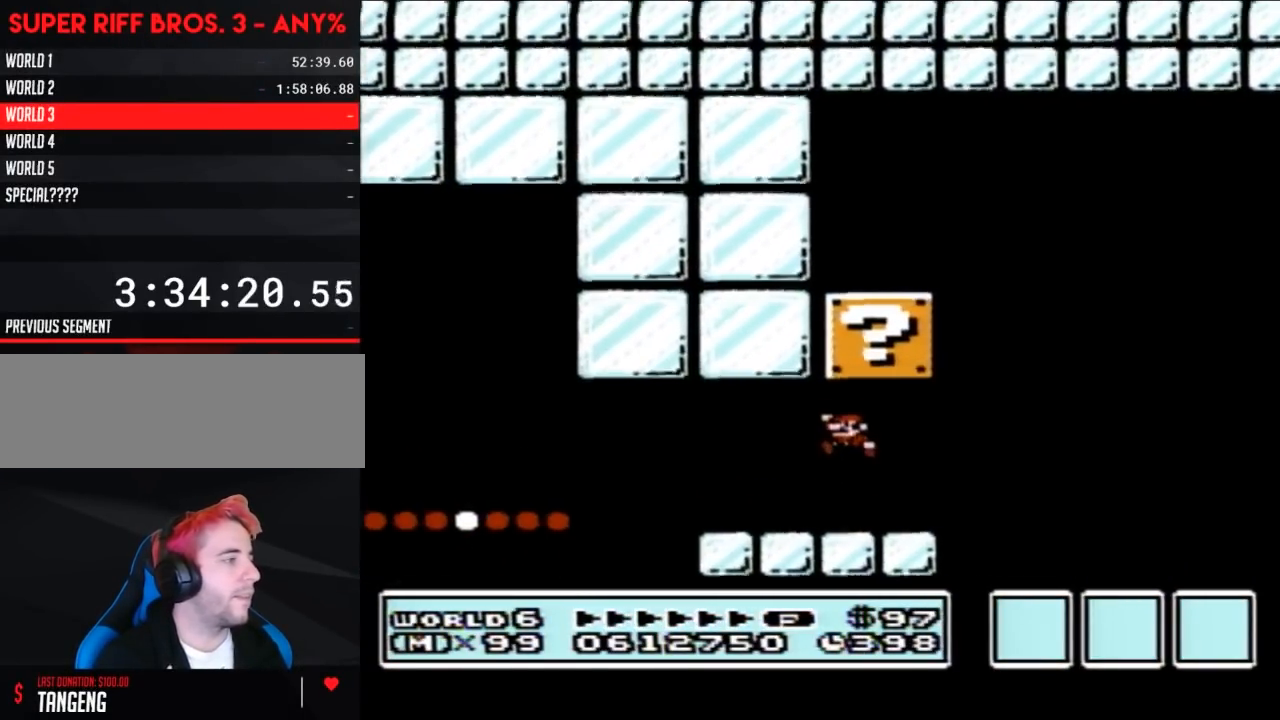
{"buttons": ["B"], "events": [[17, "DPAD_LEFT", "down"], [250, "A", "up"], [267, "DPAD_LEFT", "up"]]}
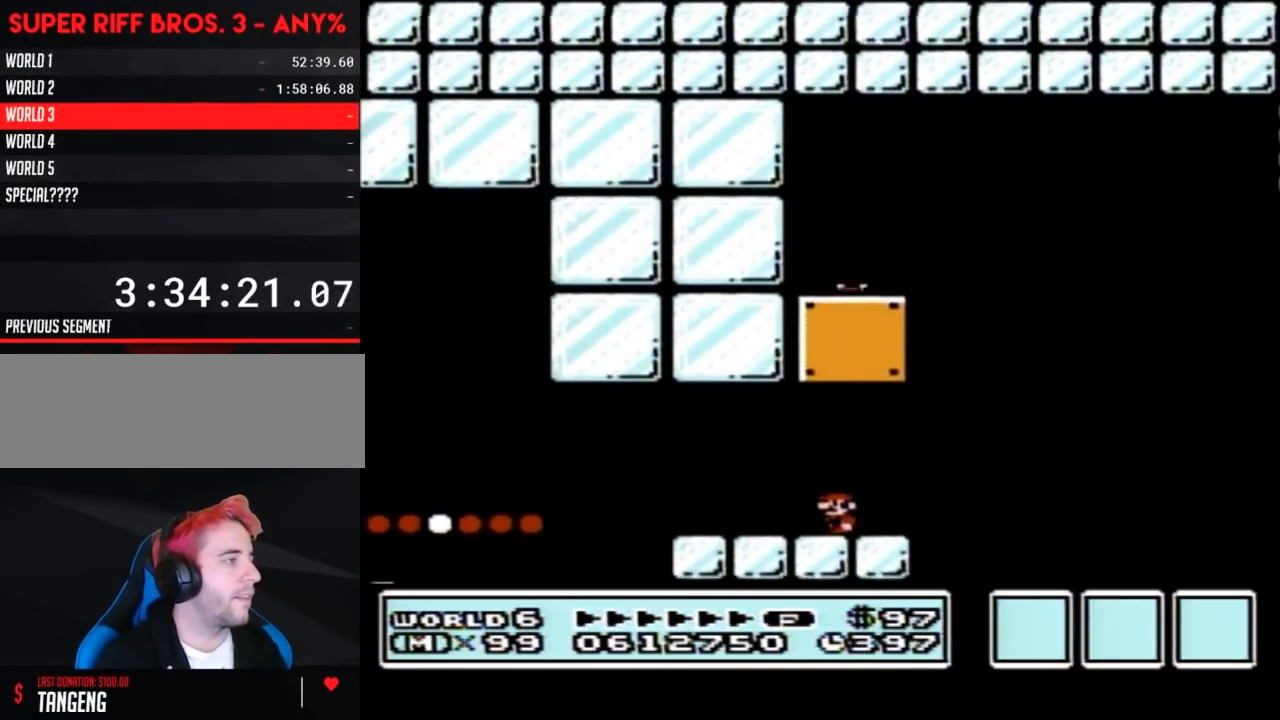
{"buttons": ["B", "DPAD_RIGHT"], "events": [[117, "DPAD_RIGHT", "down"]]}
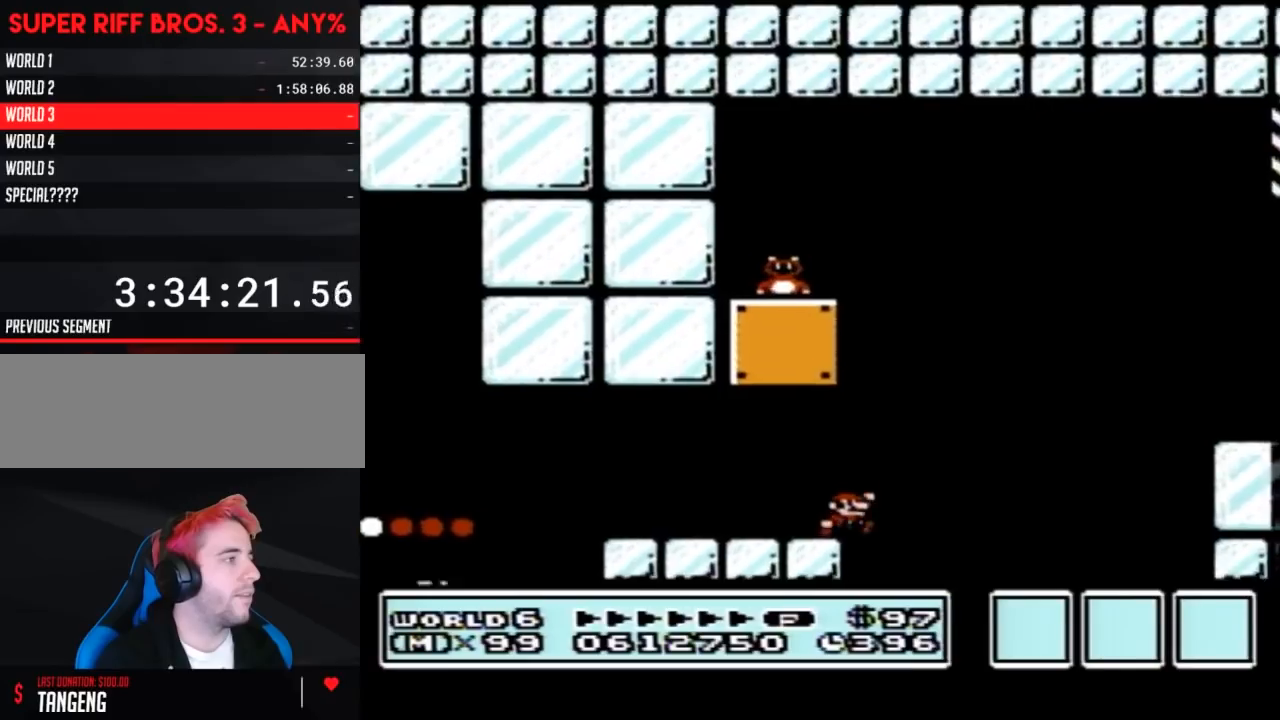
{"buttons": ["A", "B", "DPAD_RIGHT"], "events": [[50, "A", "down"], [83, "DPAD_LEFT", "down"], [83, "DPAD_RIGHT", "up"], [367, "DPAD_LEFT", "up"], [433, "DPAD_RIGHT", "down"]]}
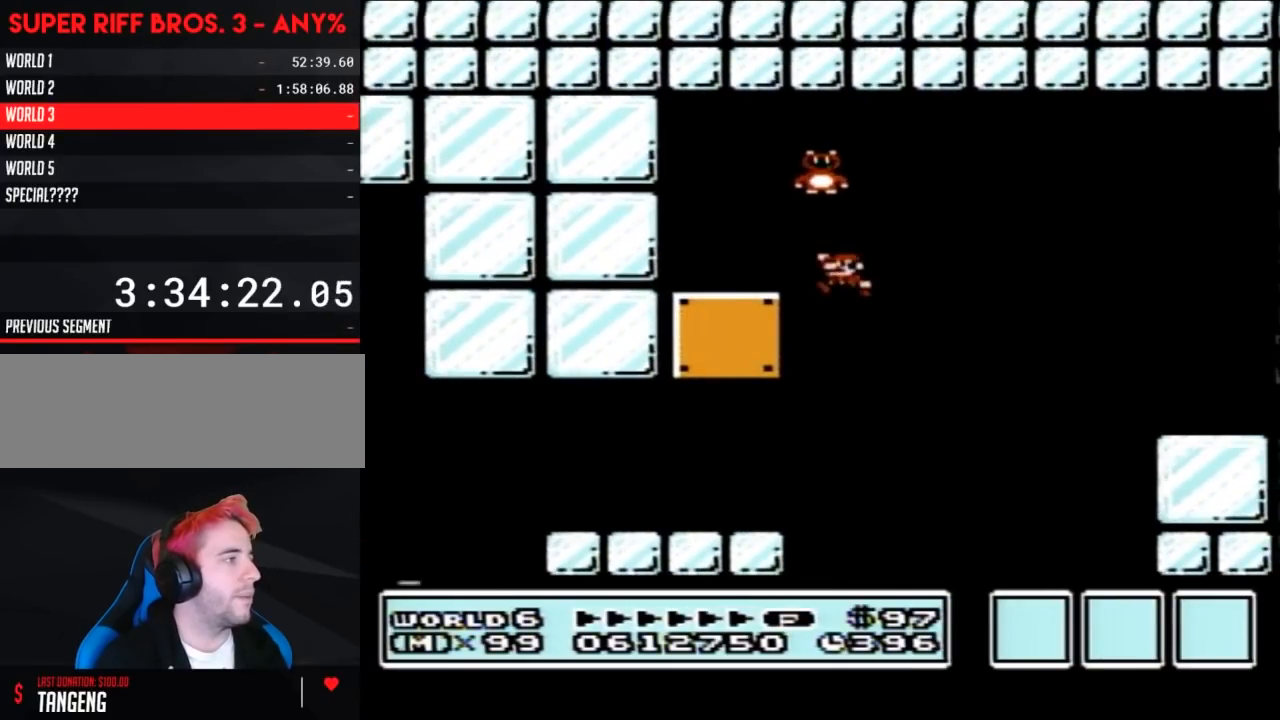
{"buttons": ["A", "B", "DPAD_RIGHT"], "events": [[17, "DPAD_RIGHT", "up"], [50, "DPAD_LEFT", "down"], [150, "DPAD_LEFT", "up"], [150, "DPAD_UP", "down"], [183, "DPAD_RIGHT", "down"], [183, "DPAD_UP", "up"], [300, "A", "up"], [450, "A", "down"]]}
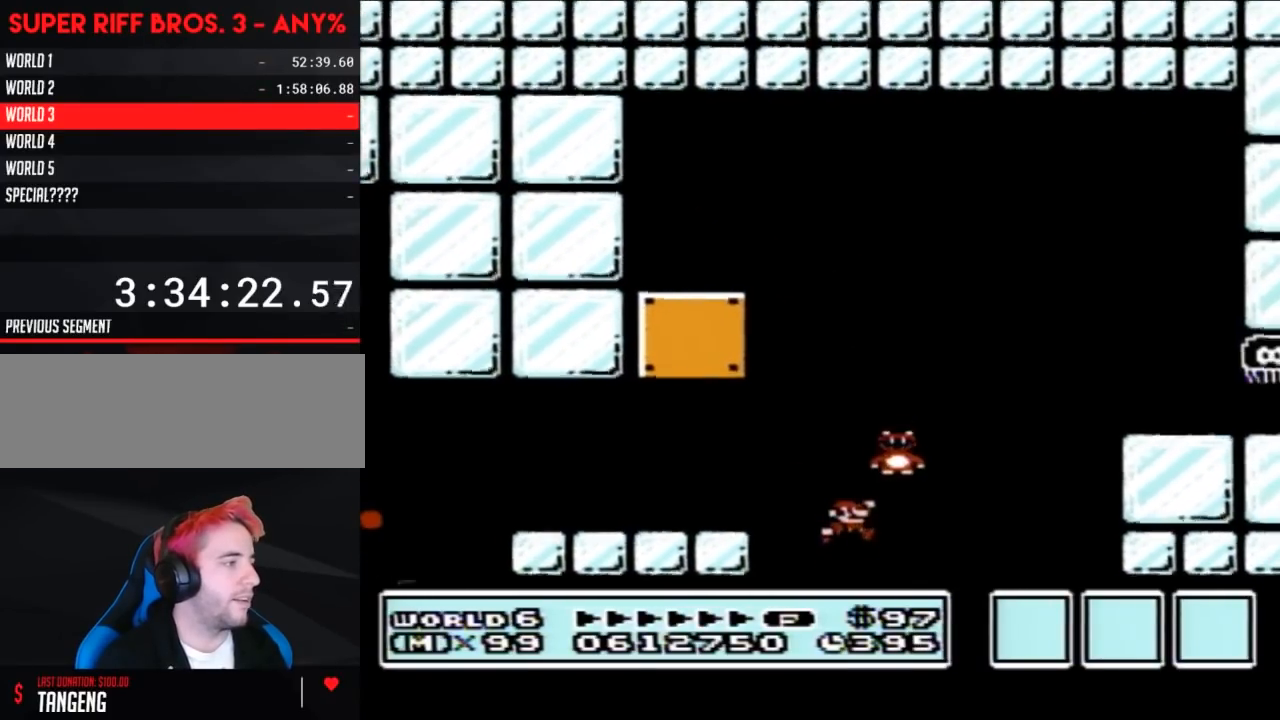
{"buttons": [], "events": [[17, "A", "up"], [117, "A", "down"], [200, "A", "up"], [267, "A", "down"], [333, "A", "up"], [333, "B", "up"], [333, "DPAD_RIGHT", "up"]]}
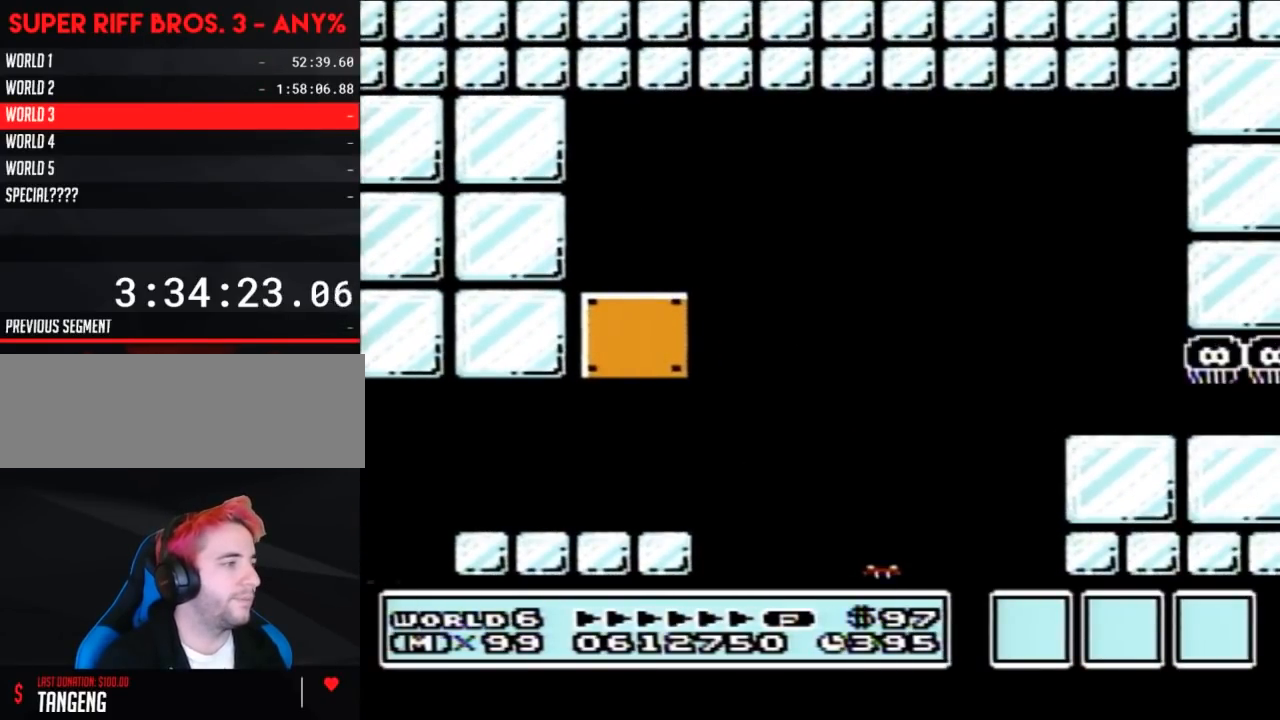
{"buttons": [], "events": []}
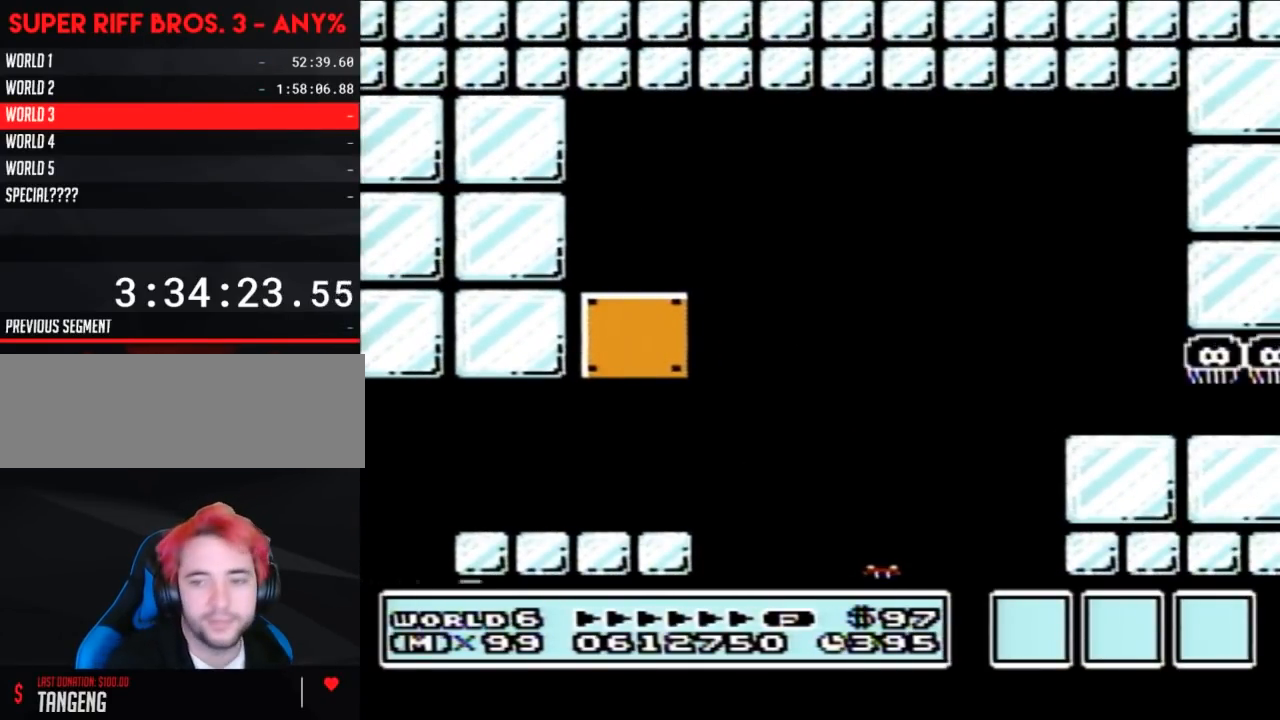
{"buttons": [], "events": []}
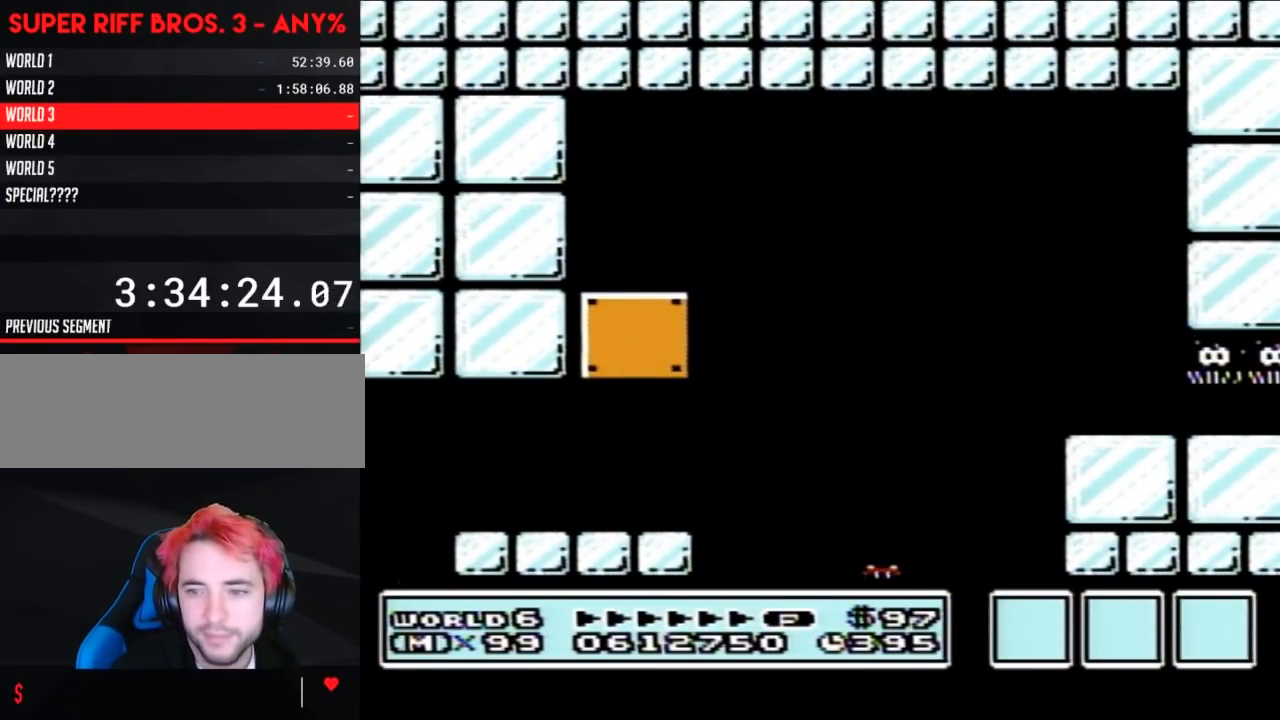
{"buttons": [], "events": []}
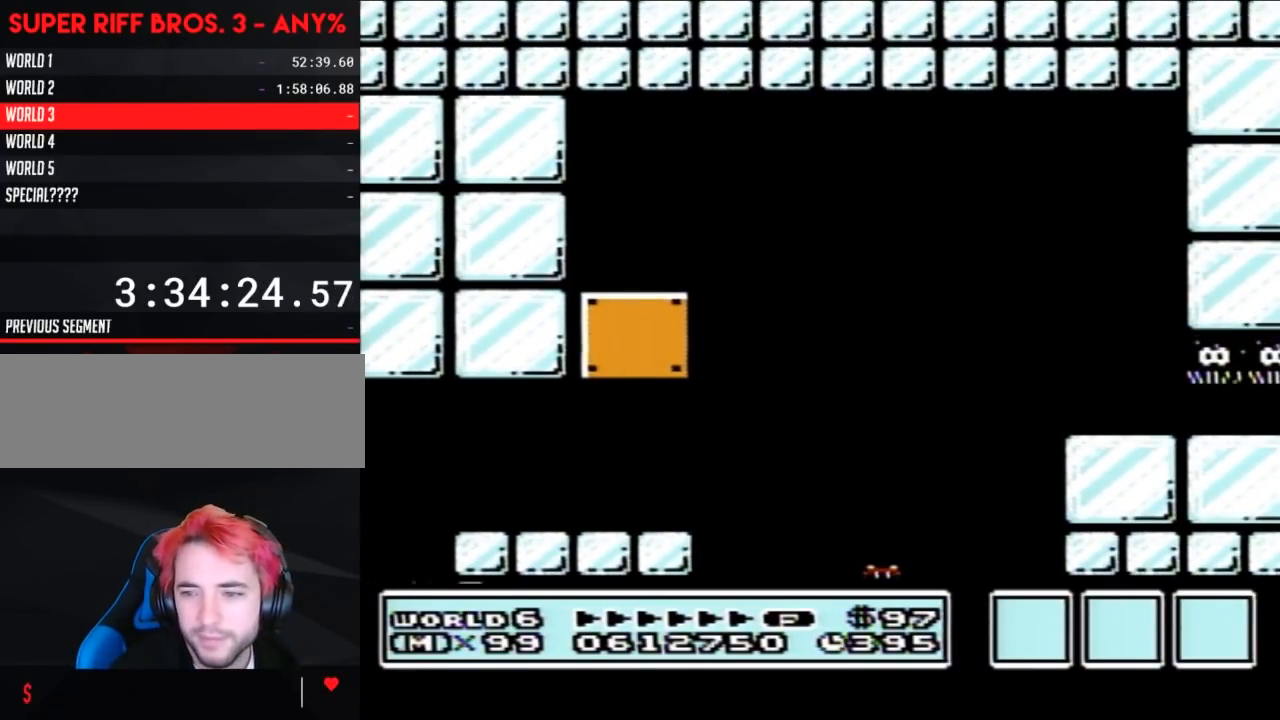
{"buttons": [], "events": []}
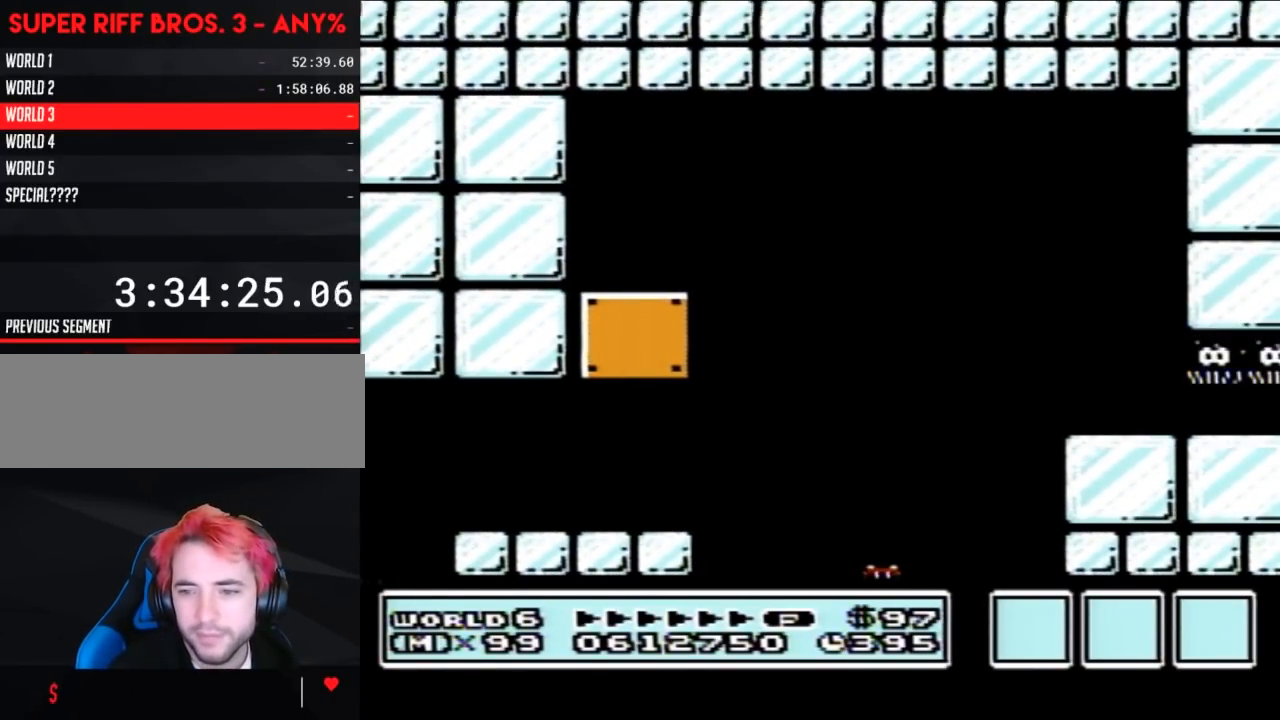
{"buttons": [], "events": []}
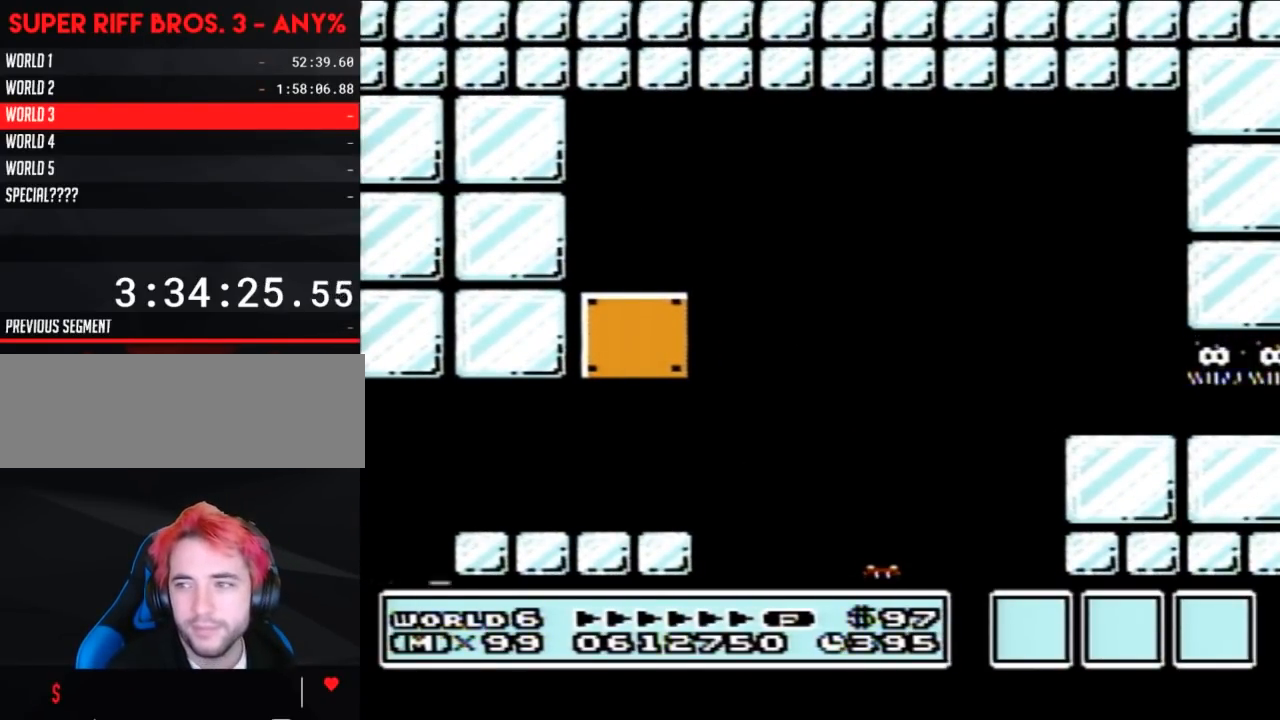
{"buttons": [], "events": []}
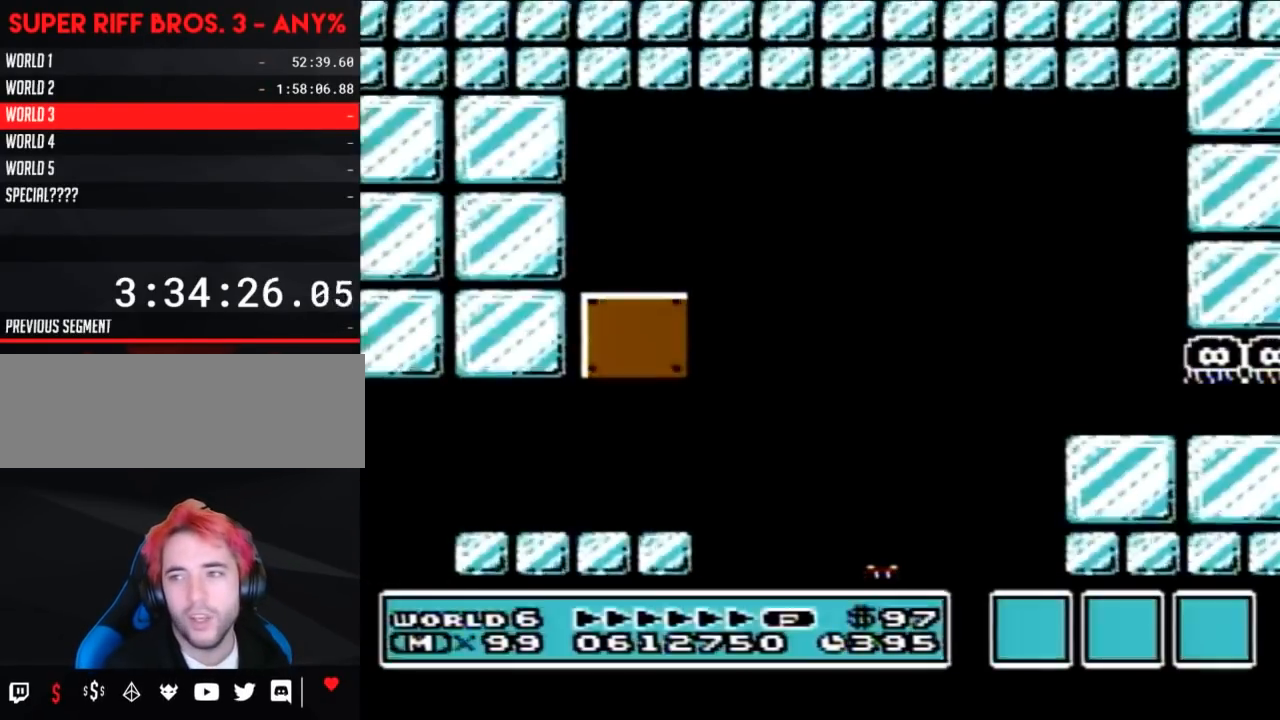
{"buttons": [], "events": []}
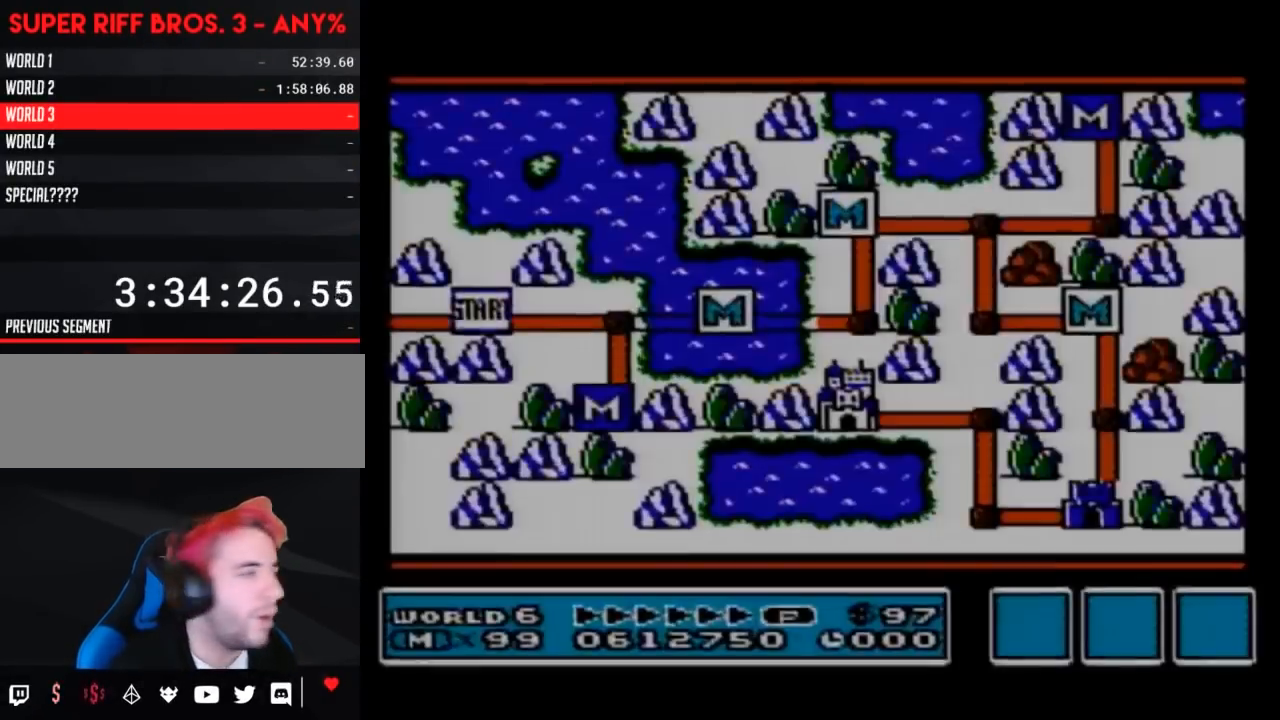
{"buttons": [], "events": []}
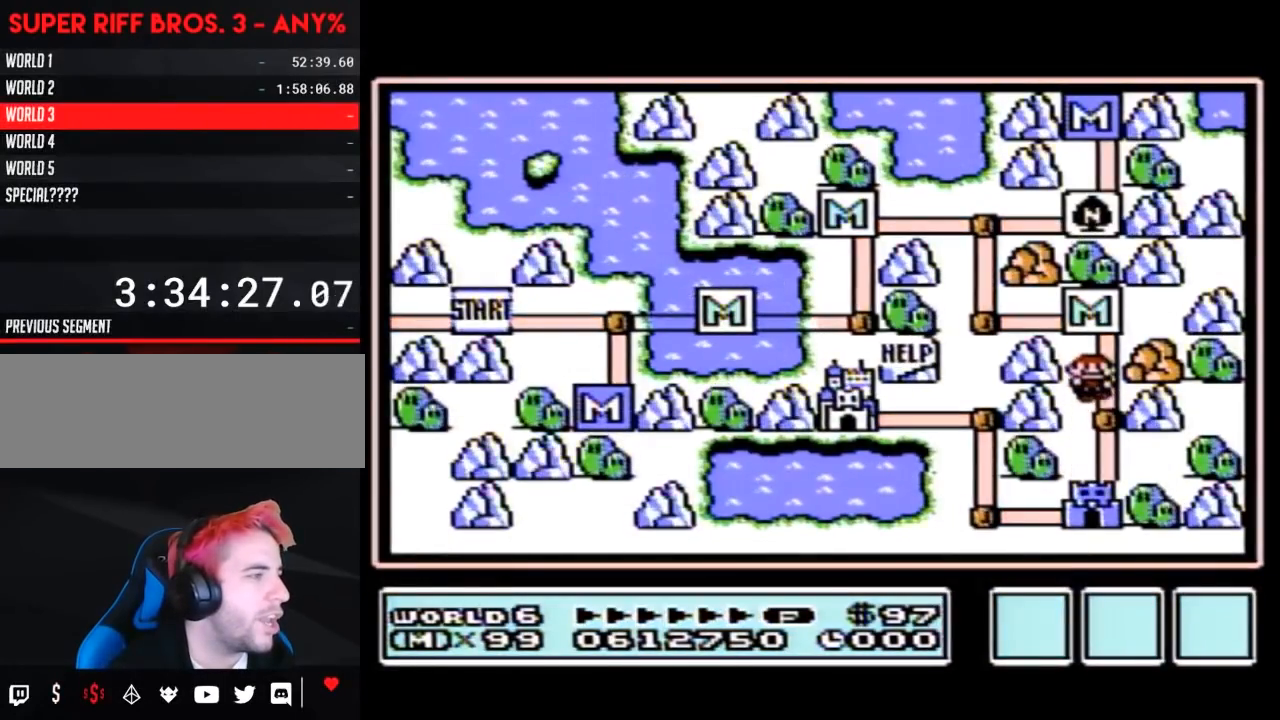
{"buttons": ["DPAD_DOWN"], "events": [[333, "DPAD_DOWN", "down"]]}
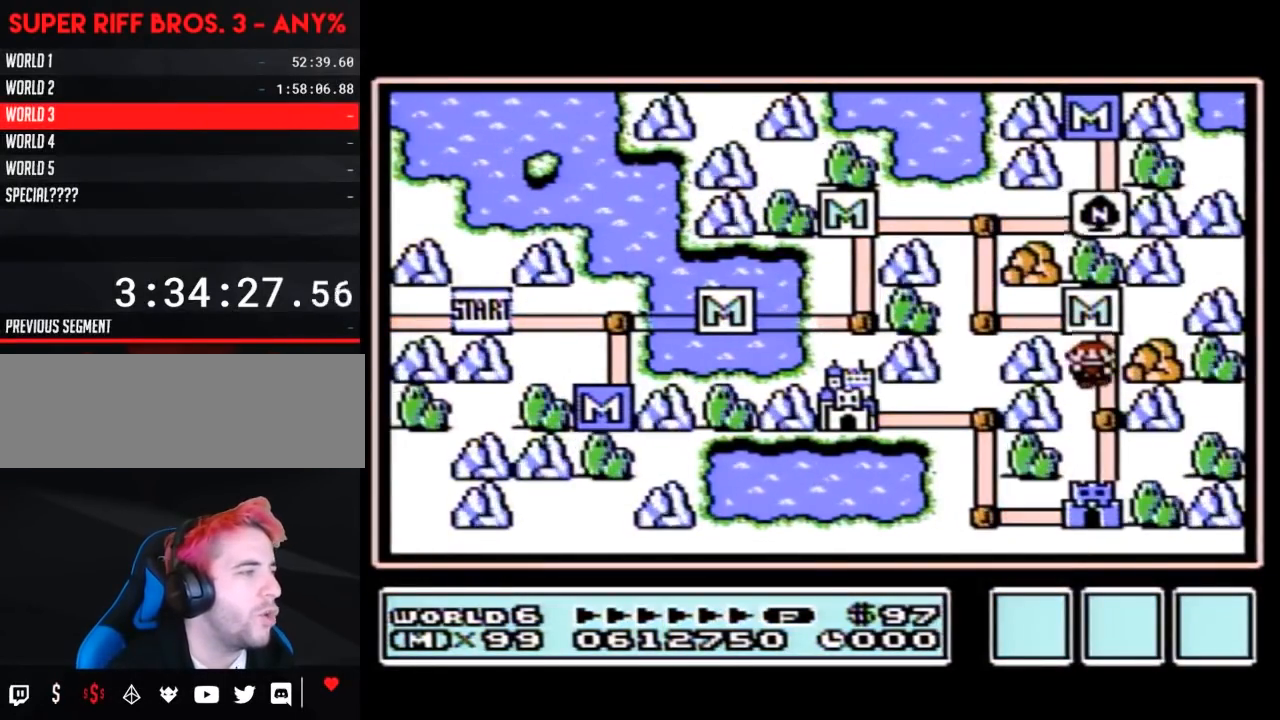
{"buttons": ["DPAD_DOWN"], "events": [[150, "DPAD_DOWN", "up"], [200, "DPAD_DOWN", "down"]]}
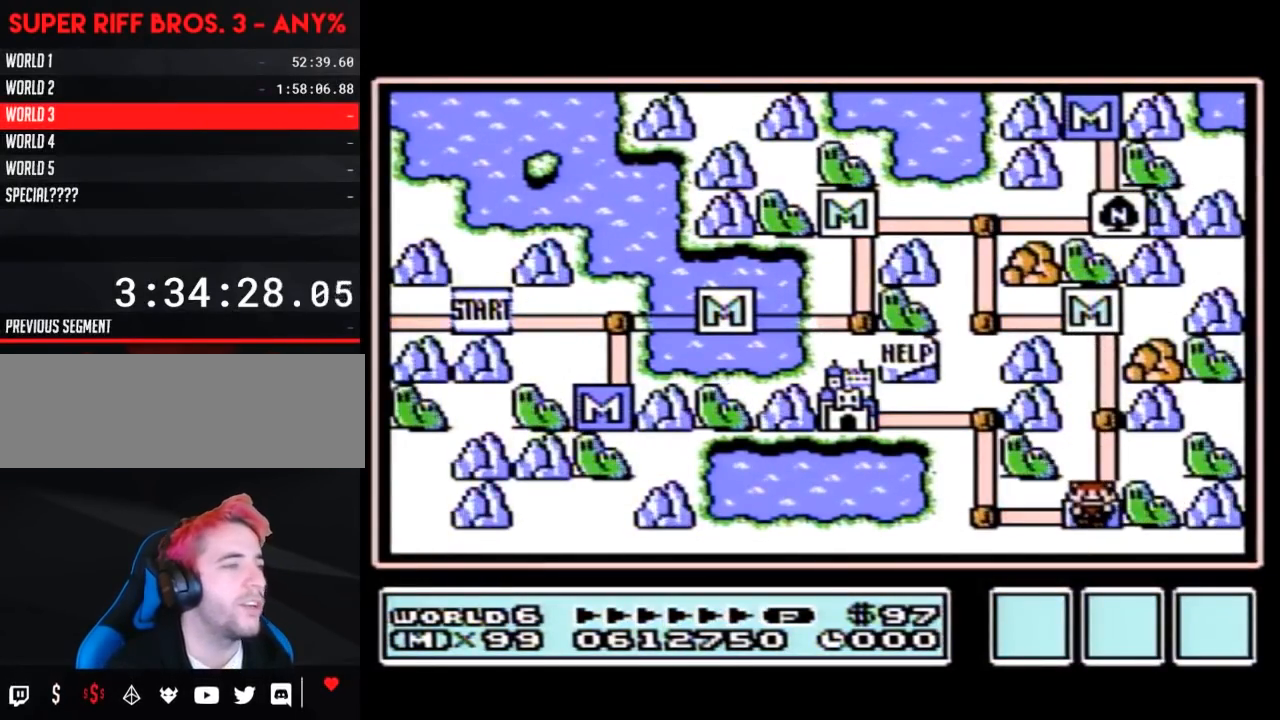
{"buttons": ["DPAD_DOWN"], "events": []}
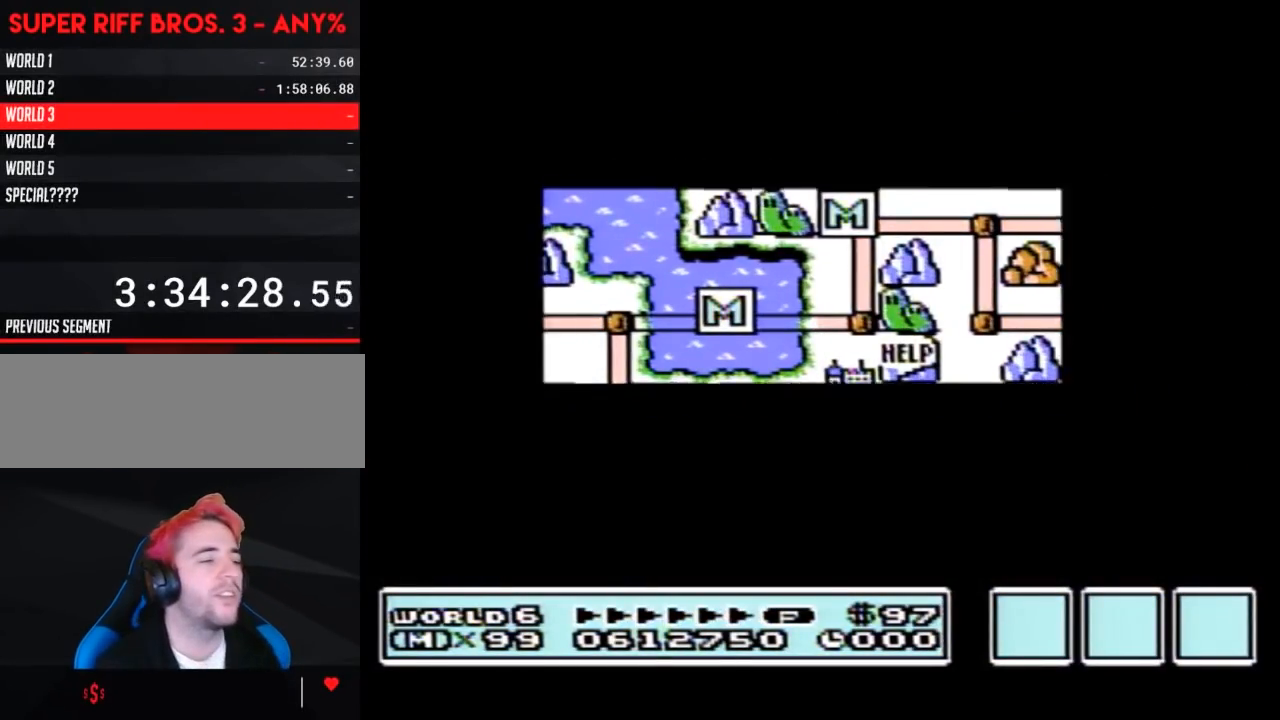
{"buttons": [], "events": [[450, "DPAD_DOWN", "up"]]}
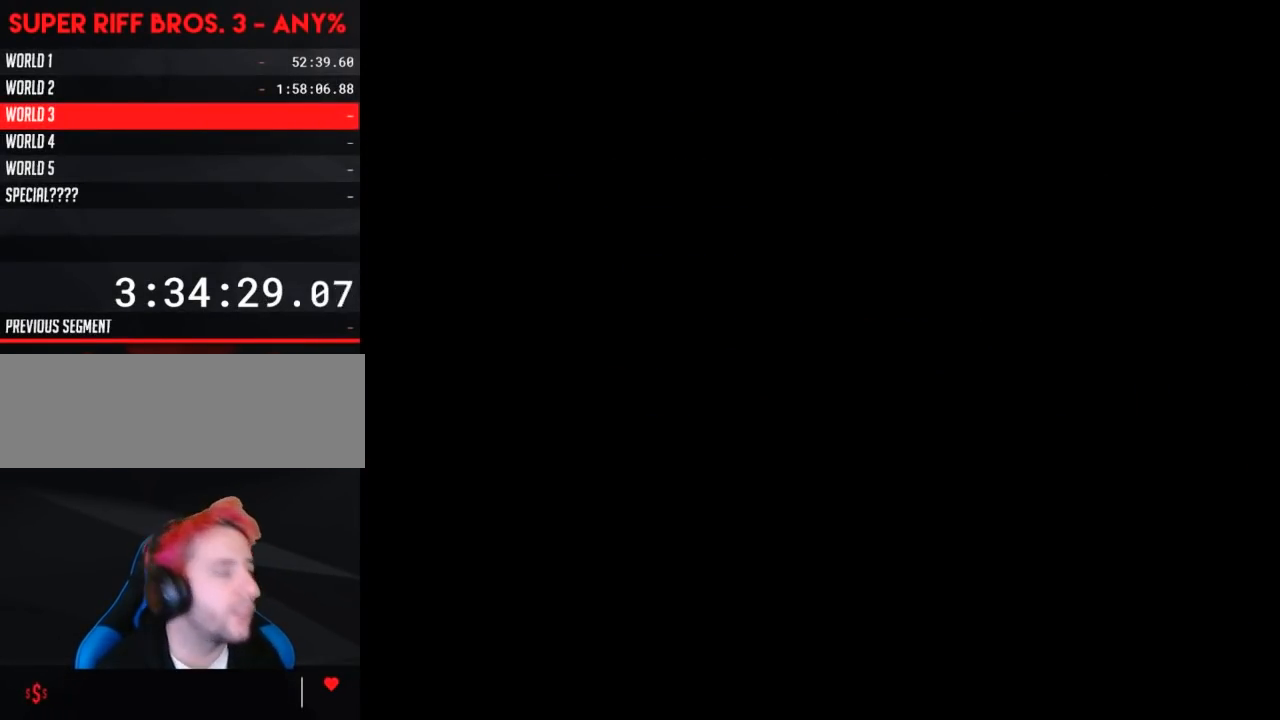
{"buttons": ["B", "DPAD_RIGHT"], "events": [[17, "A", "down"], [50, "A", "up"], [50, "B", "down"], [333, "DPAD_RIGHT", "down"]]}
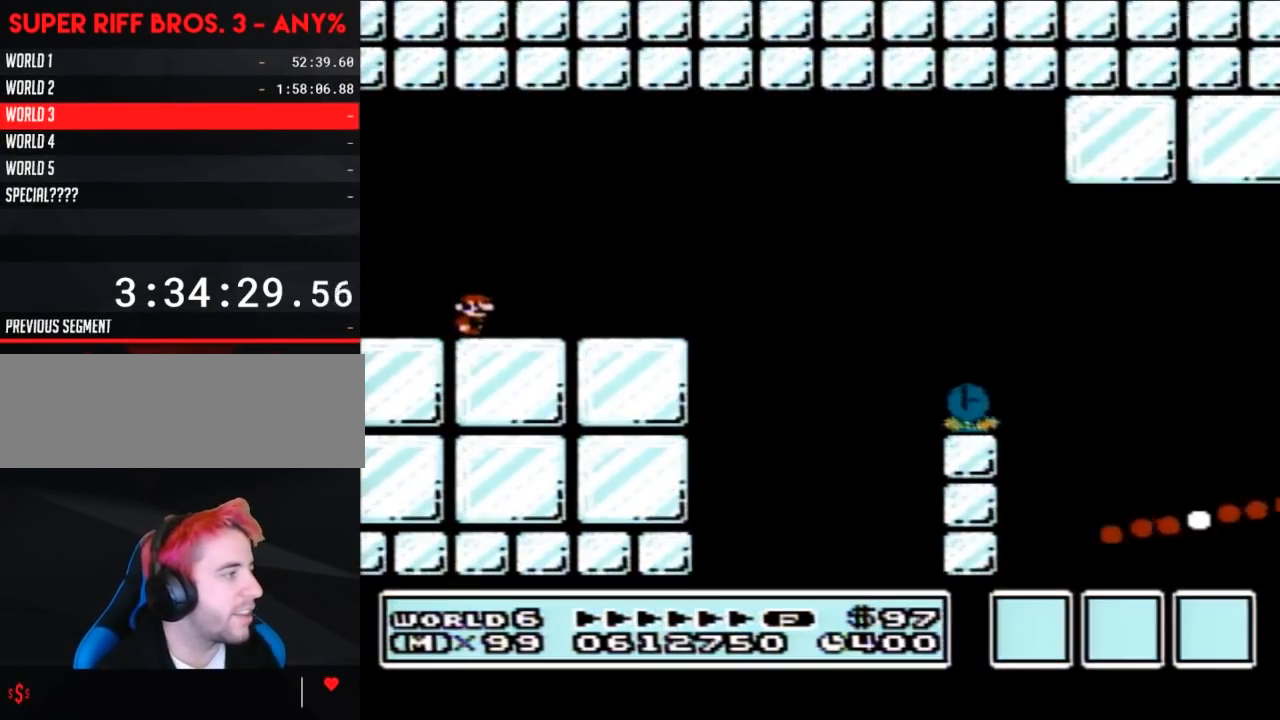
{"buttons": ["B", "DPAD_RIGHT"], "events": []}
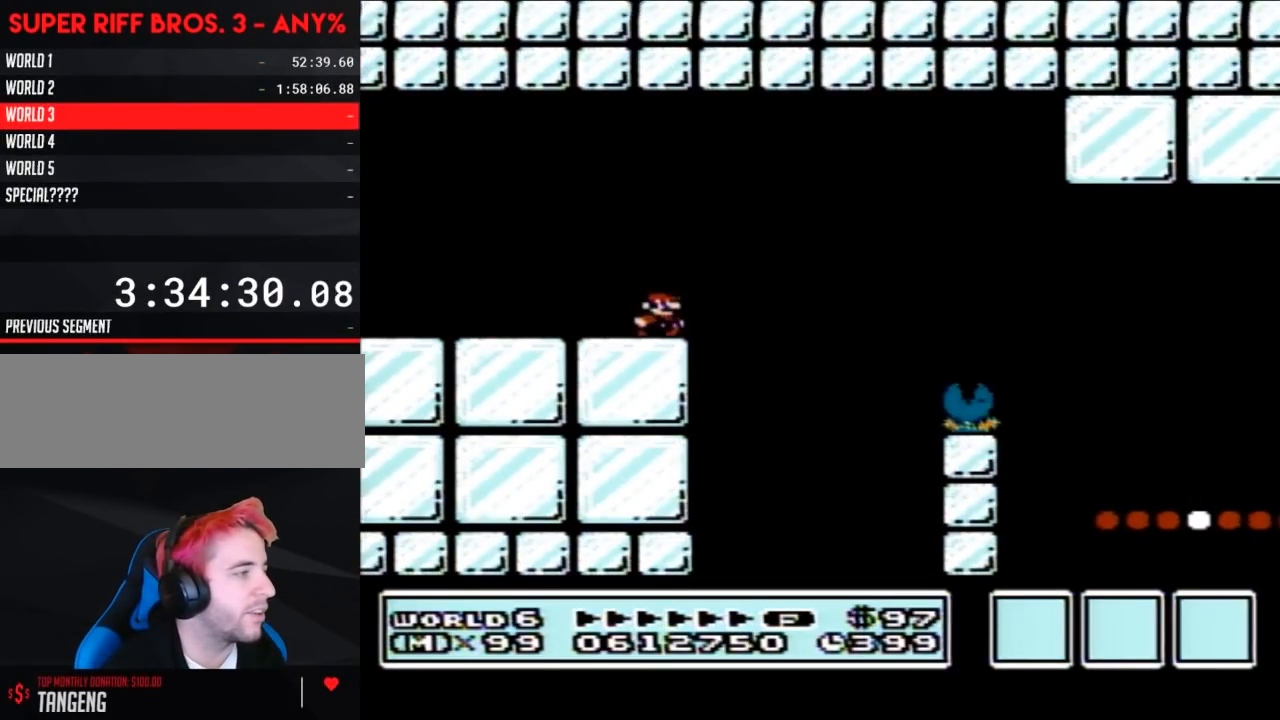
{"buttons": ["B", "DPAD_RIGHT"], "events": [[117, "A", "down"], [267, "A", "up"]]}
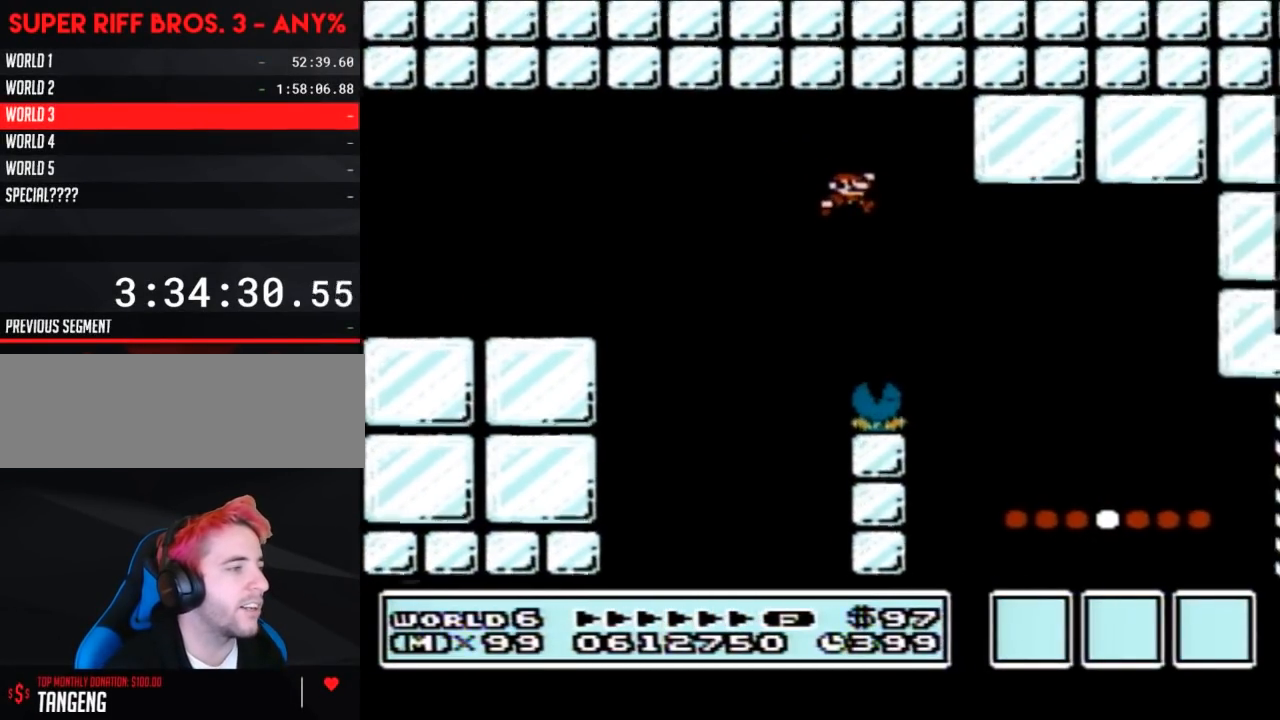
{"buttons": ["B", "DPAD_RIGHT"], "events": []}